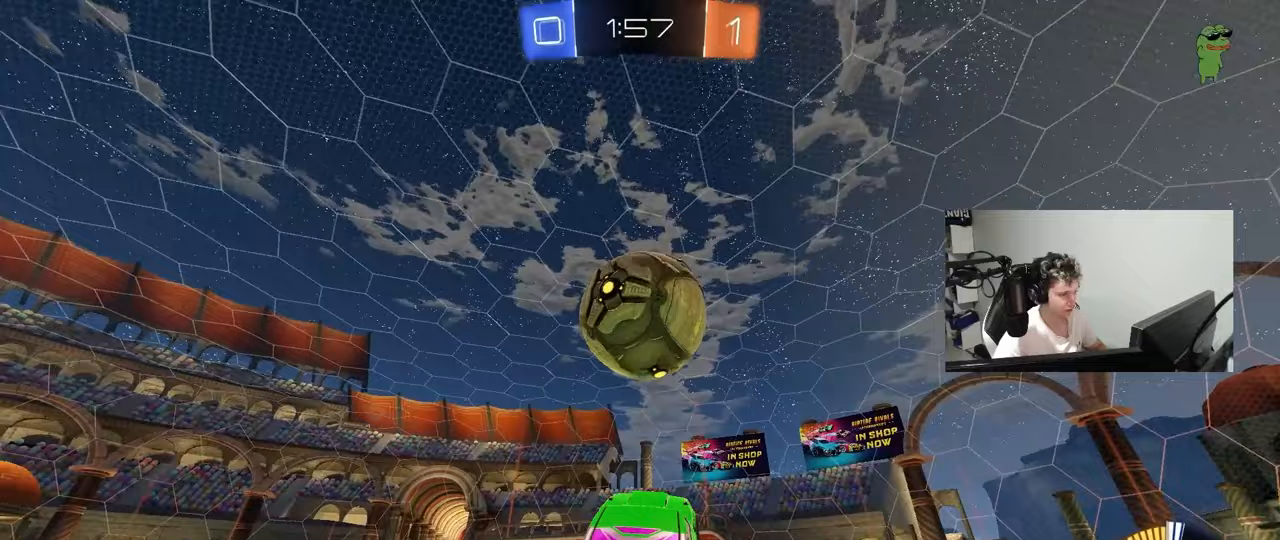
Gameplay with keyboard and mouse; each line is a JSON object with the keys and mouse buttons held at the frame after it. "events" lists presses ("down") and releases ("up") of "1", "2", "3", "4", "5", "a", "alt", "c", "caps_lock", "ctrl", "d", "e", "f", "g", "q", "r", "s", "shift", "space", "t", "tab", "v", "w", "x", "z", "mouse_left", "mouse_wheel" and "mouse_right" between this image and that frame as [ms after this image, input, new state], when the widget could be followed in between. "mouse_left", "mouse_wheel", "mouse_right" = the "left", "wheel", "right" buttons of the "mouse" list. No other keys are recorded. "wheel" means that the mouse wheel is clicked or scrolled. "mouse_move" is the direction in which the mouse moves at that frame (one of eight, or "still"), when it could be read.
{"keys": ["a", "s", "shift"], "mouse": ["left"], "mouse_move": "still", "events": [[50, "d", "up"], [50, "mouse_right", "up"], [50, "s", "up"], [100, "a", "down"], [100, "shift", "down"], [150, "mouse_left", "up"], [183, "w", "down"], [333, "w", "up"], [417, "s", "down"], [467, "mouse_left", "down"]]}
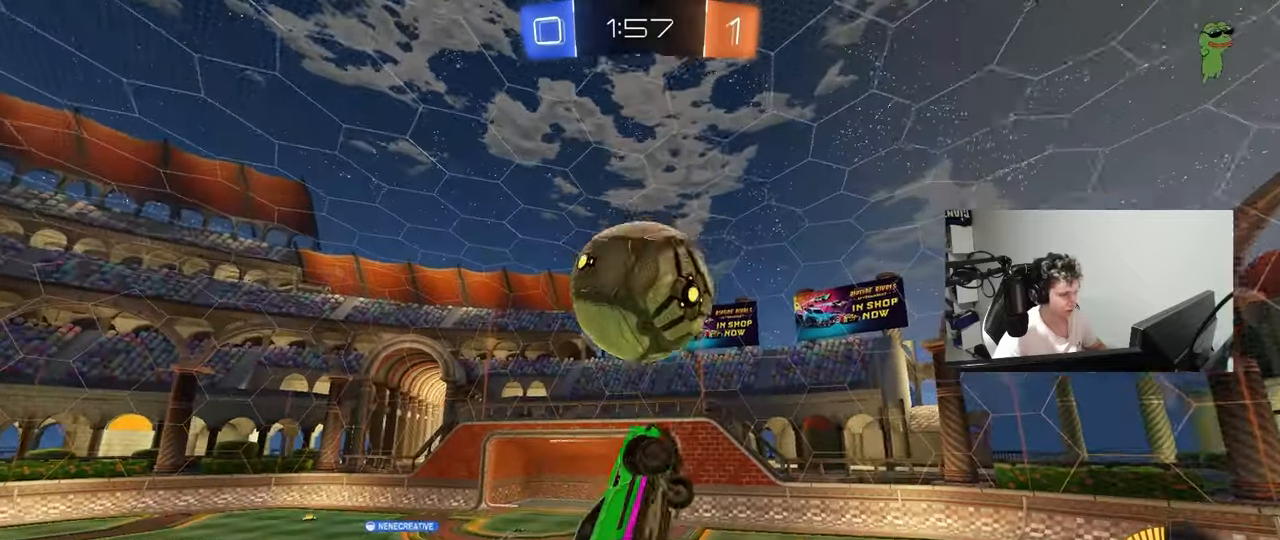
{"keys": [], "mouse": [], "mouse_move": "still", "events": [[17, "mouse_left", "up"], [67, "shift", "up"], [167, "a", "up"], [200, "mouse_left", "down"], [300, "s", "up"], [433, "s", "down"], [483, "mouse_left", "up"], [483, "s", "up"]]}
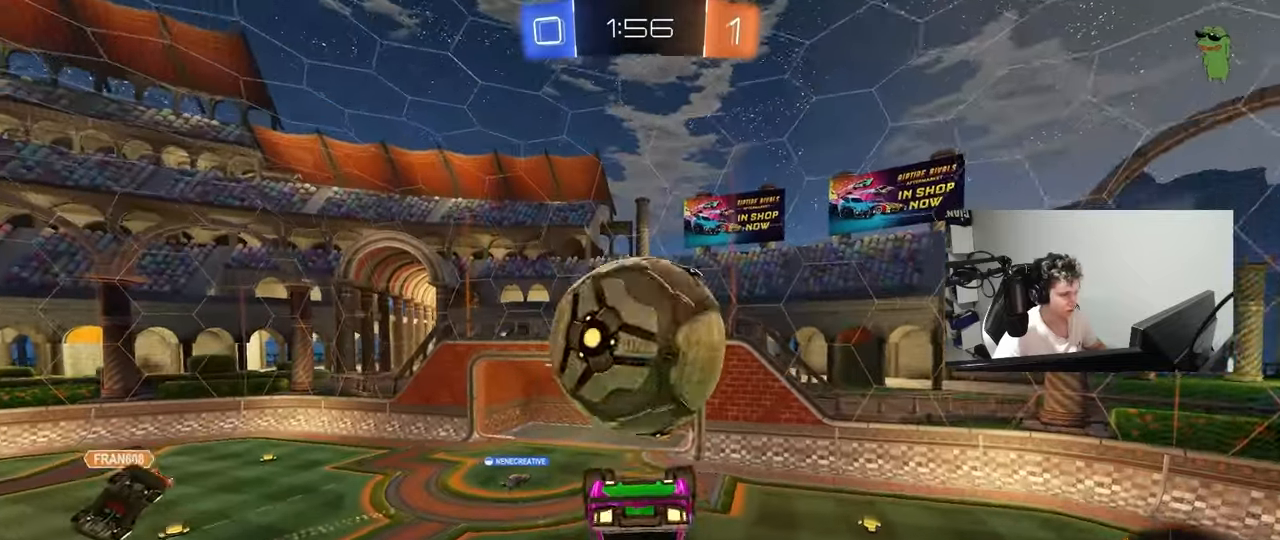
{"keys": ["w"], "mouse": ["right"], "mouse_move": "down-left", "events": [[33, "d", "down"], [133, "d", "up"], [133, "w", "down"], [267, "mouse_right", "down"], [367, "mouse_right", "up"], [417, "mouse_right", "down"]]}
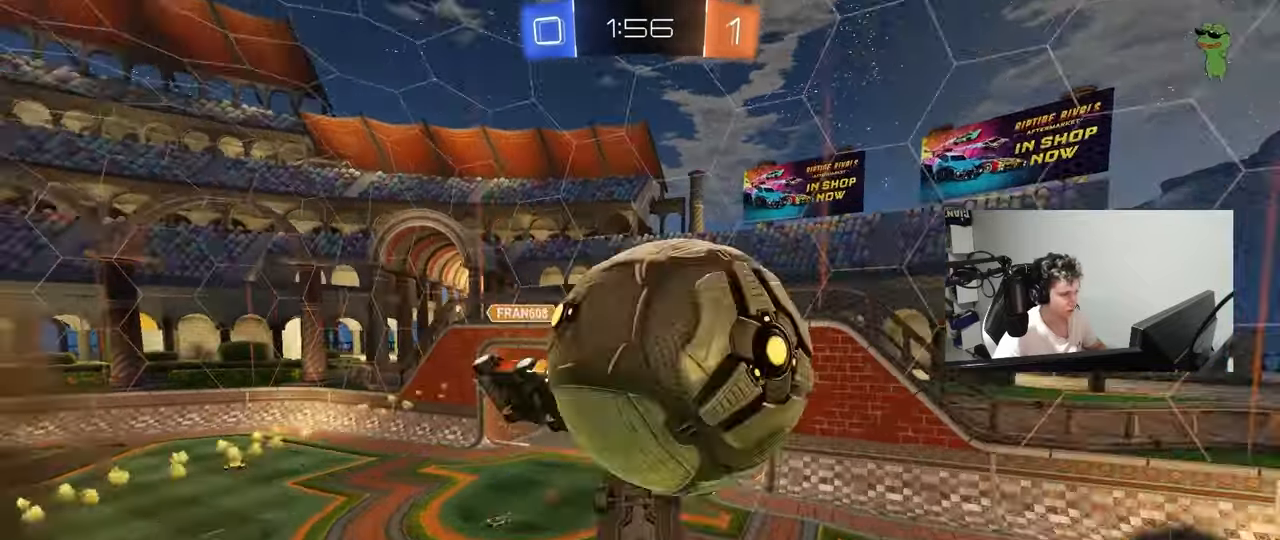
{"keys": ["d", "s"], "mouse": [], "mouse_move": "still", "events": [[100, "a", "down"], [100, "mouse_right", "up"], [100, "shift", "down"], [150, "w", "up"], [183, "s", "down"], [433, "shift", "up"], [467, "a", "up"], [467, "d", "down"]]}
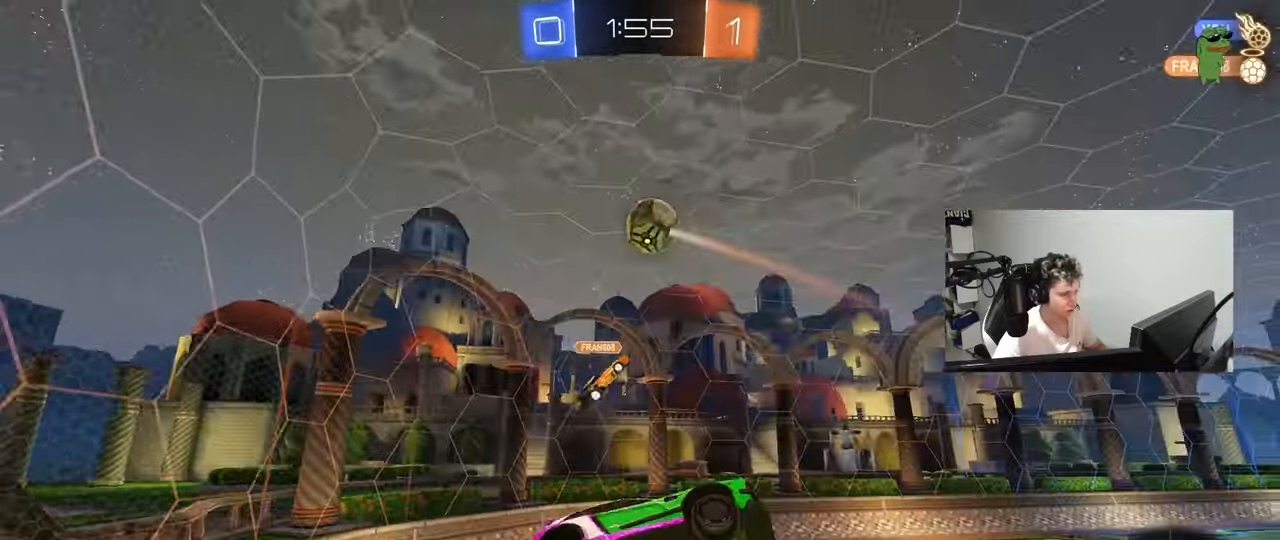
{"keys": ["a", "s"], "mouse": [], "mouse_move": "still", "events": [[117, "d", "up"], [117, "s", "up"], [167, "a", "down"], [250, "s", "down"], [300, "space", "down"], [483, "space", "up"]]}
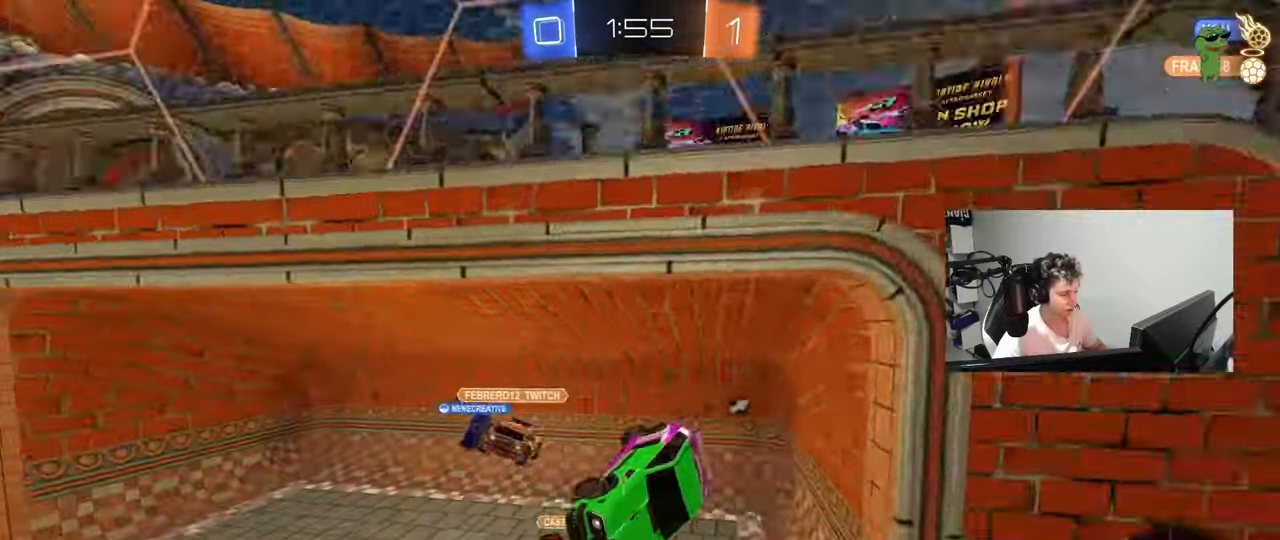
{"keys": ["a", "s", "space"], "mouse": [], "mouse_move": "still", "events": [[33, "shift", "down"], [133, "shift", "up"], [500, "space", "down"]]}
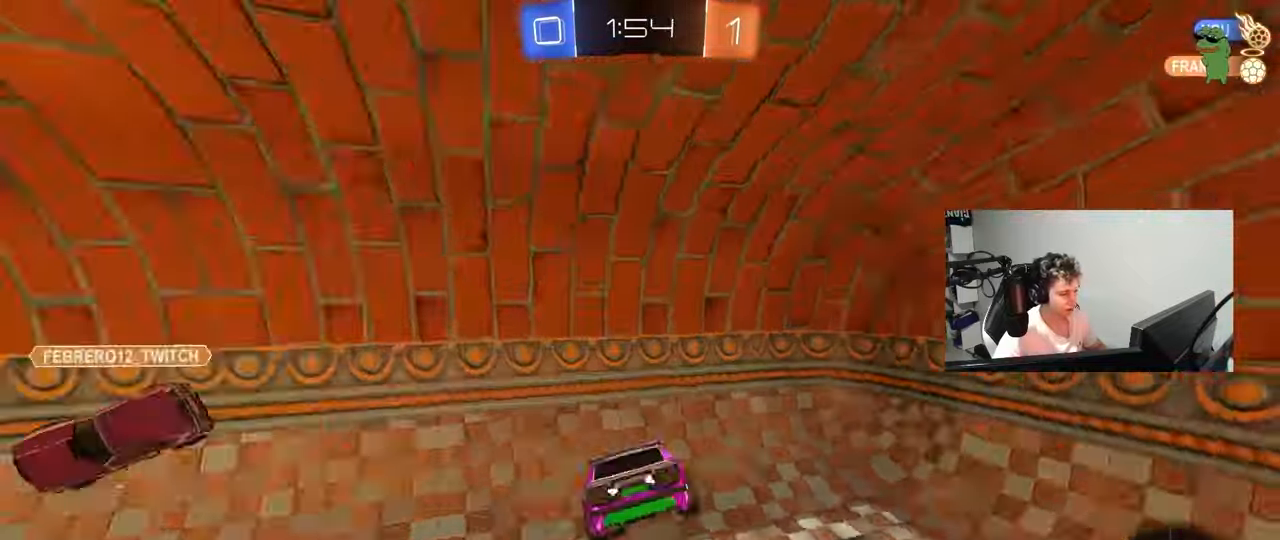
{"keys": ["w"], "mouse": ["left"], "mouse_move": "still", "events": [[50, "s", "up"], [100, "mouse_left", "down"], [150, "space", "up"], [183, "w", "down"], [433, "a", "up"]]}
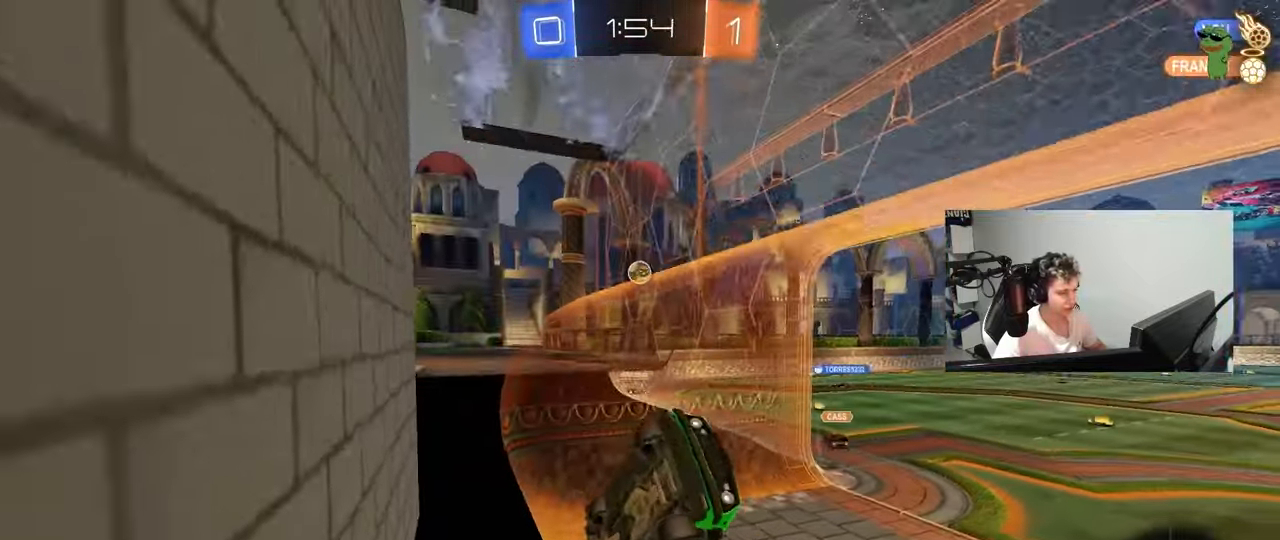
{"keys": ["a", "shift"], "mouse": ["right"], "mouse_move": "still", "events": [[67, "d", "down"], [350, "mouse_left", "up"], [400, "mouse_right", "down"], [400, "w", "up"], [433, "a", "down"], [433, "d", "up"], [433, "shift", "down"]]}
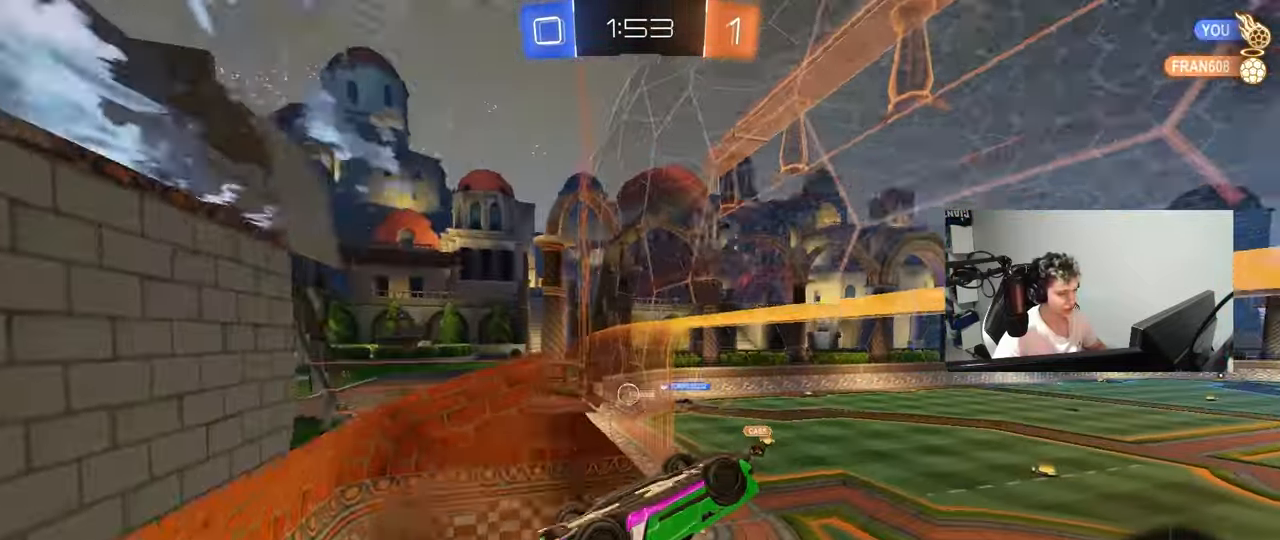
{"keys": ["space"], "mouse": [], "mouse_move": "still", "events": [[83, "mouse_left", "down"], [83, "mouse_right", "up"], [133, "s", "down"], [317, "mouse_left", "up"], [417, "s", "up"], [417, "space", "down"], [450, "shift", "up"], [500, "a", "up"]]}
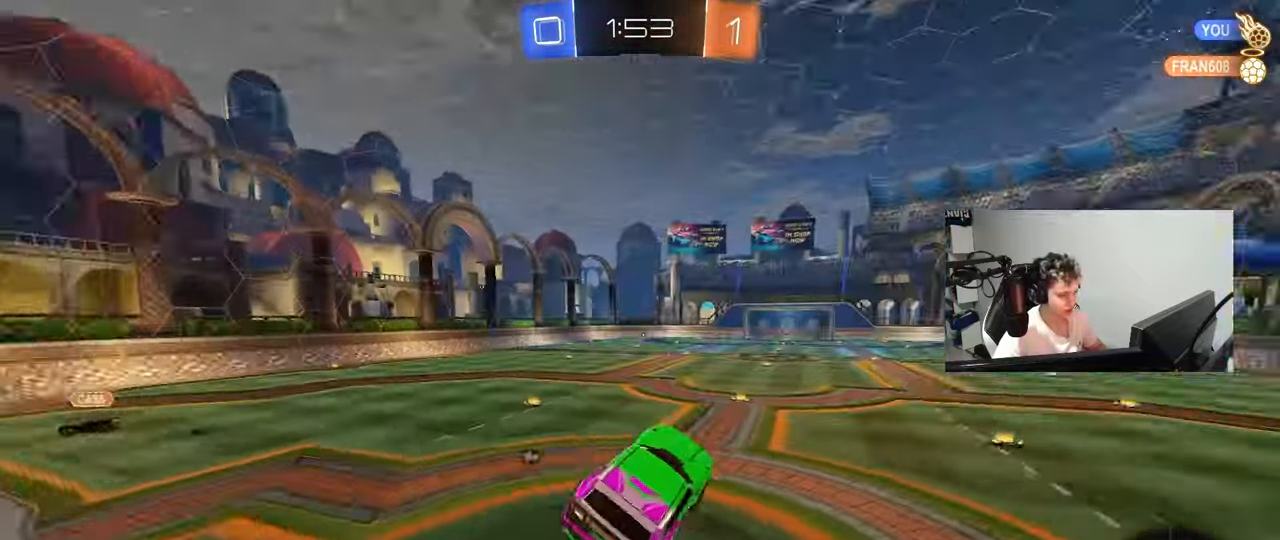
{"keys": ["a", "w"], "mouse": ["left", "right"], "mouse_move": "still", "events": [[50, "space", "up"], [100, "d", "down"], [150, "d", "up"], [183, "a", "down"], [283, "w", "down"], [333, "a", "up"], [383, "mouse_left", "down"], [383, "mouse_right", "down"], [417, "a", "down"]]}
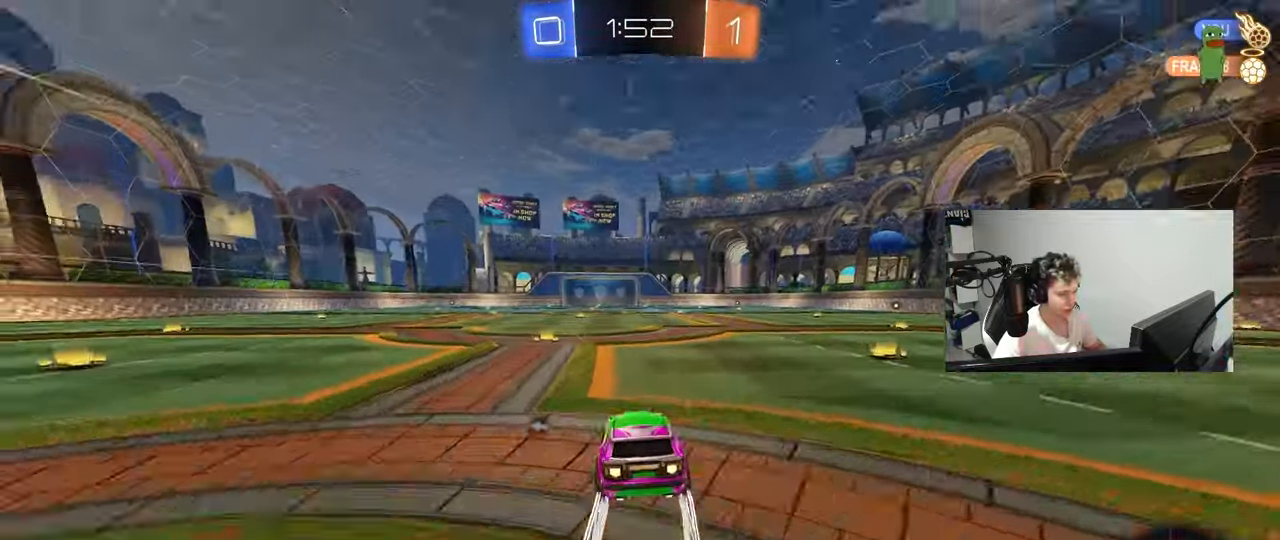
{"keys": ["a", "w"], "mouse": [], "mouse_move": "still", "events": [[17, "mouse_right", "up"], [117, "a", "up"], [167, "mouse_left", "up"], [167, "space", "down"], [350, "space", "up"], [400, "a", "down"]]}
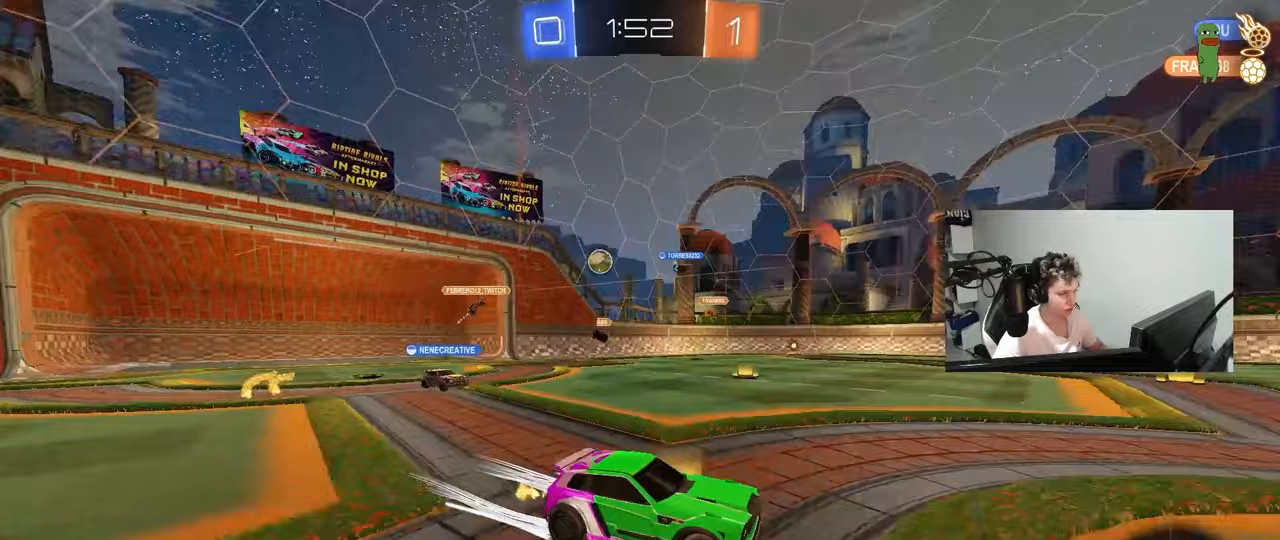
{"keys": ["w"], "mouse": [], "mouse_move": "still", "events": [[217, "a", "up"]]}
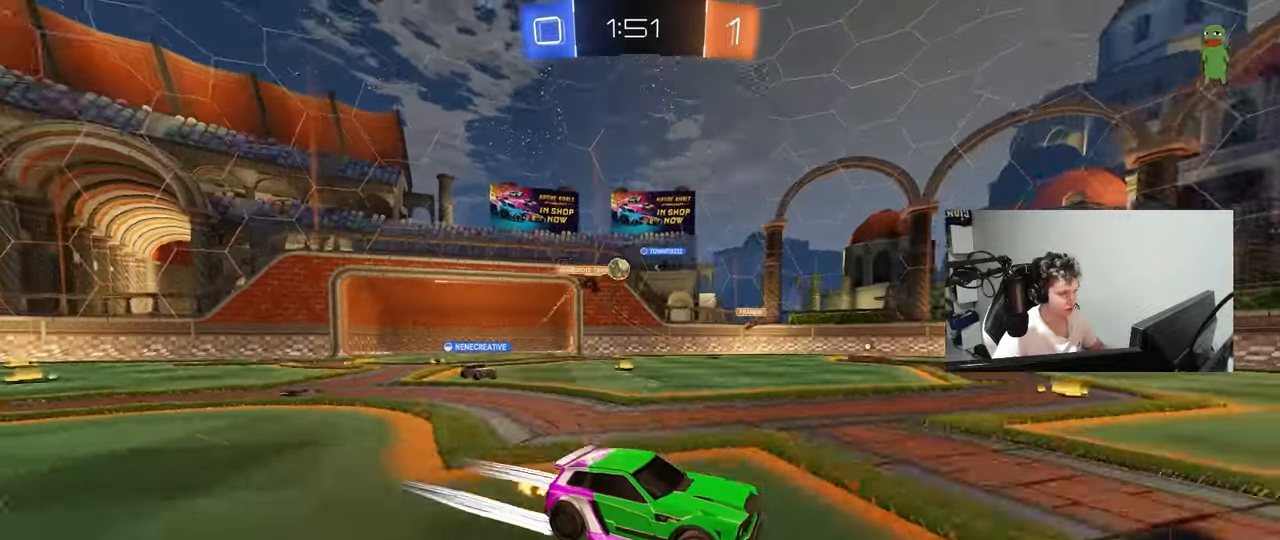
{"keys": ["d", "w"], "mouse": [], "mouse_move": "still", "events": [[333, "a", "down"], [383, "shift", "down"], [417, "a", "up"], [417, "d", "down"], [417, "shift", "up"]]}
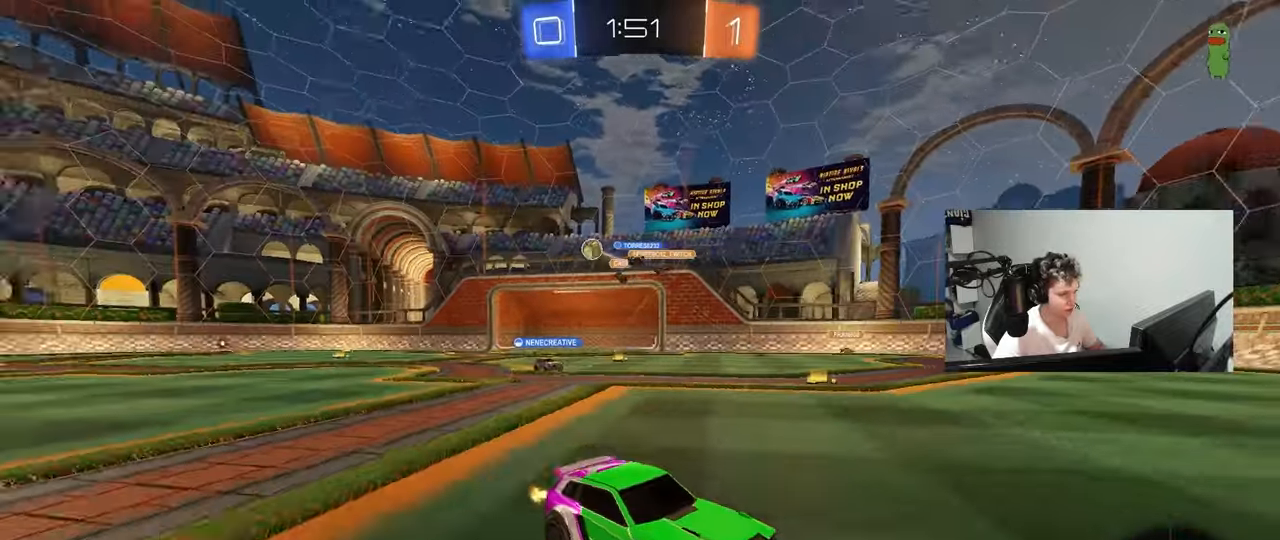
{"keys": ["d", "w"], "mouse": [], "mouse_move": "still", "events": [[117, "shift", "down"], [200, "shift", "up"]]}
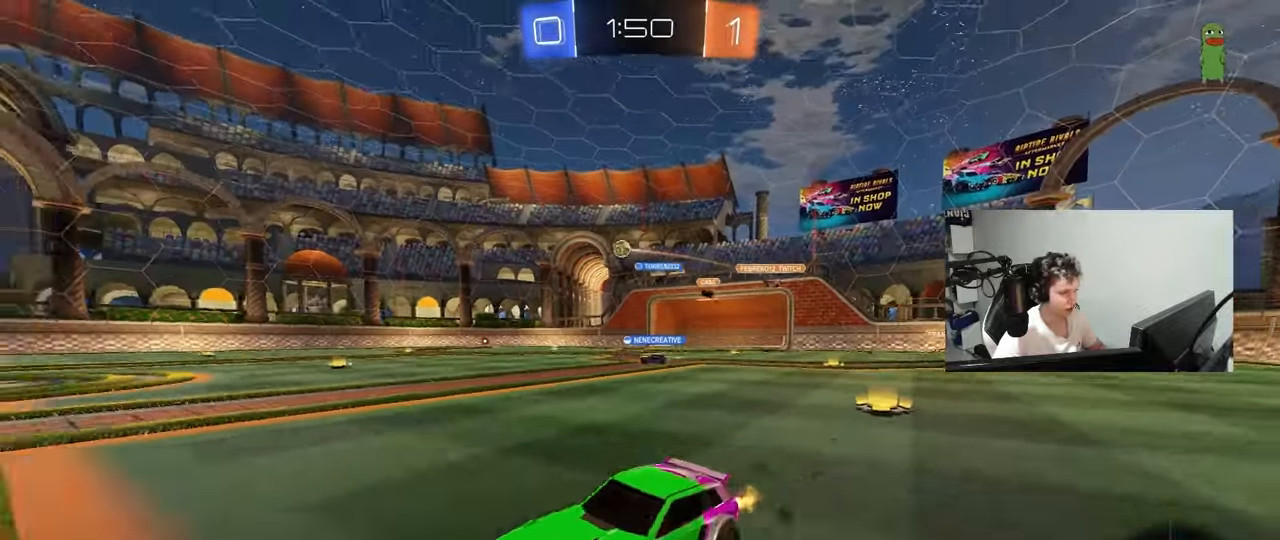
{"keys": ["d", "s", "shift", "space"], "mouse": ["left"], "mouse_move": "up-right", "events": [[83, "mouse_left", "down"], [133, "d", "up"], [217, "mouse_right", "down"], [217, "shift", "down"], [267, "d", "down"], [367, "s", "down"], [367, "w", "up"], [450, "mouse_right", "up"], [450, "space", "down"]]}
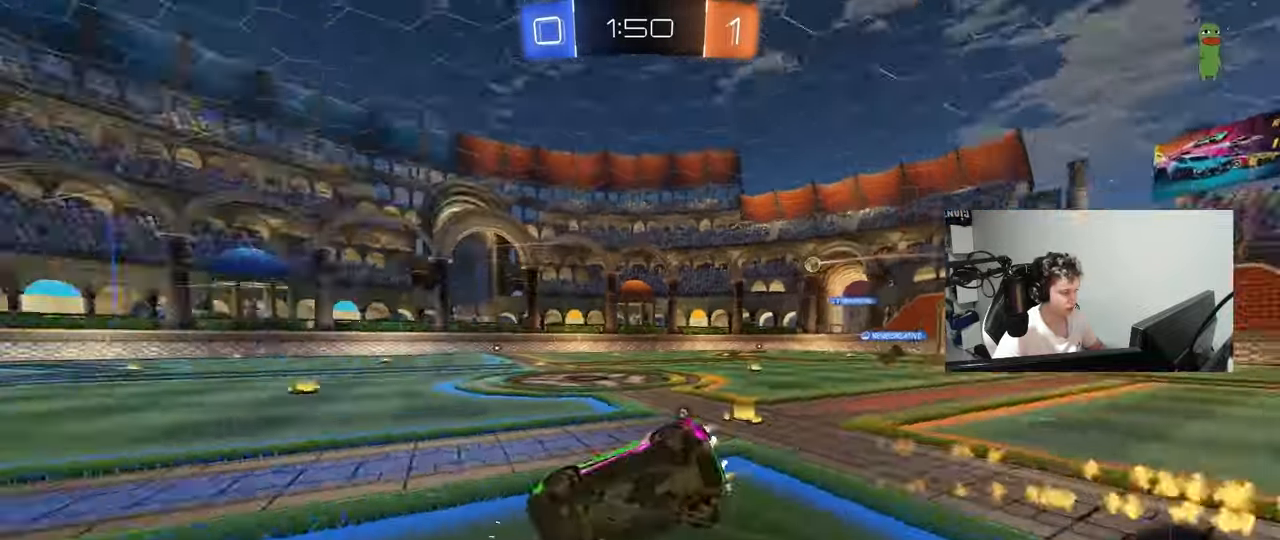
{"keys": ["d", "s", "shift", "space"], "mouse": [], "mouse_move": "still", "events": [[150, "mouse_left", "up"], [200, "s", "up"], [200, "space", "up"], [333, "s", "down"], [467, "space", "down"]]}
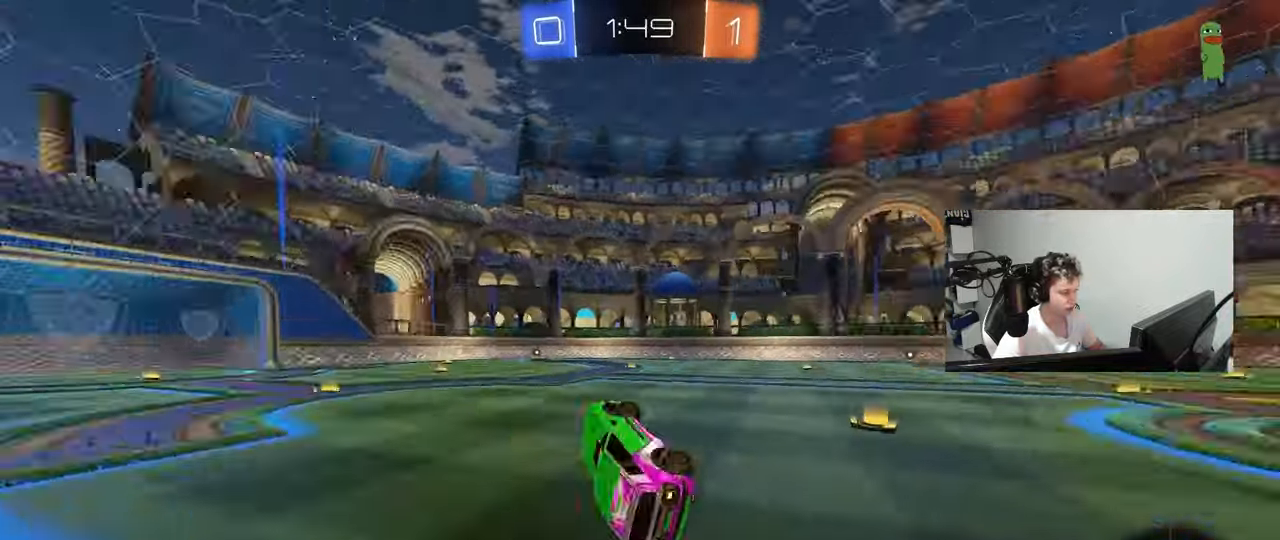
{"keys": ["w"], "mouse": ["left"], "mouse_move": "still", "events": [[17, "s", "up"], [67, "d", "up"], [117, "shift", "up"], [117, "space", "up"], [200, "w", "down"], [350, "a", "down"], [400, "a", "up"], [400, "mouse_left", "down"]]}
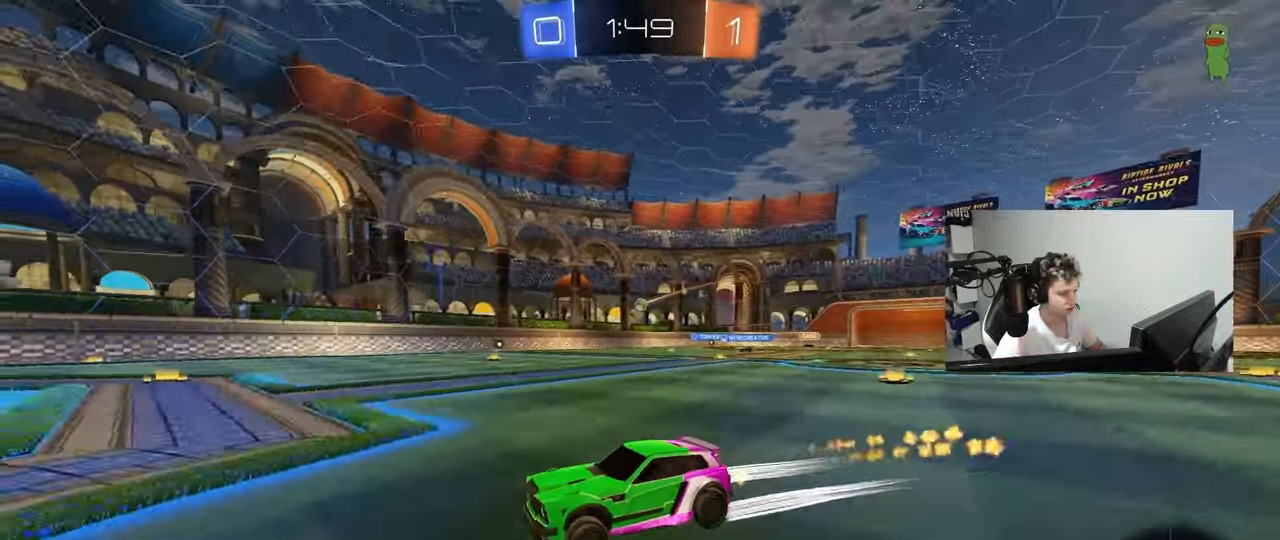
{"keys": ["w"], "mouse": ["left"], "mouse_move": "still", "events": [[33, "mouse_left", "up"], [217, "d", "down"], [317, "d", "up"], [450, "mouse_left", "down"]]}
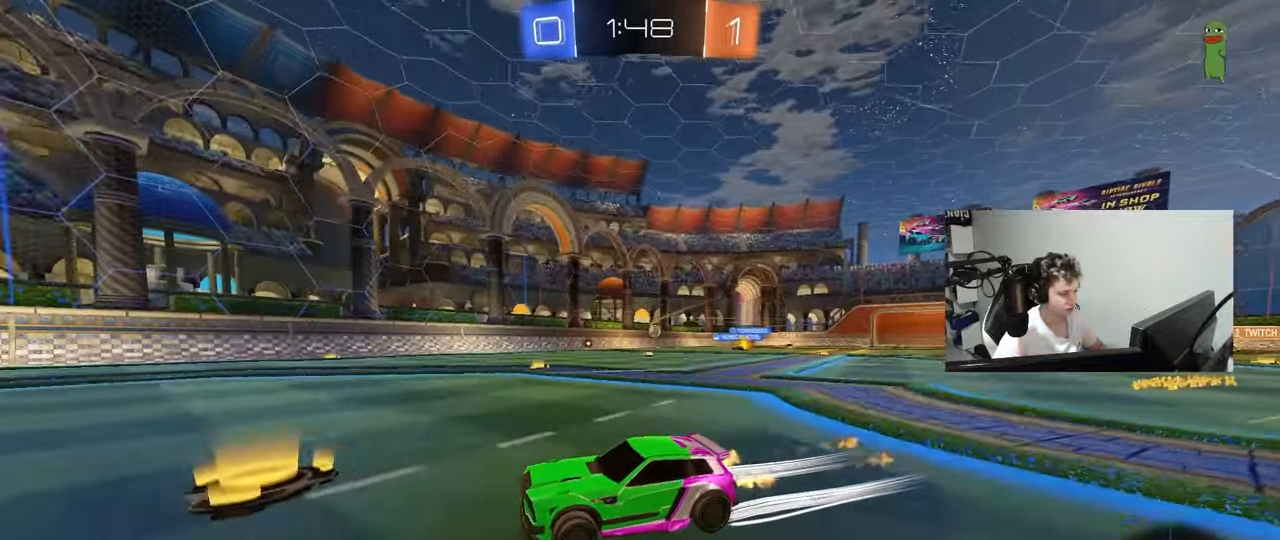
{"keys": ["w"], "mouse": [], "mouse_move": "still", "events": [[50, "d", "down"], [100, "mouse_left", "up"], [150, "d", "up"], [333, "d", "down"], [467, "d", "up"]]}
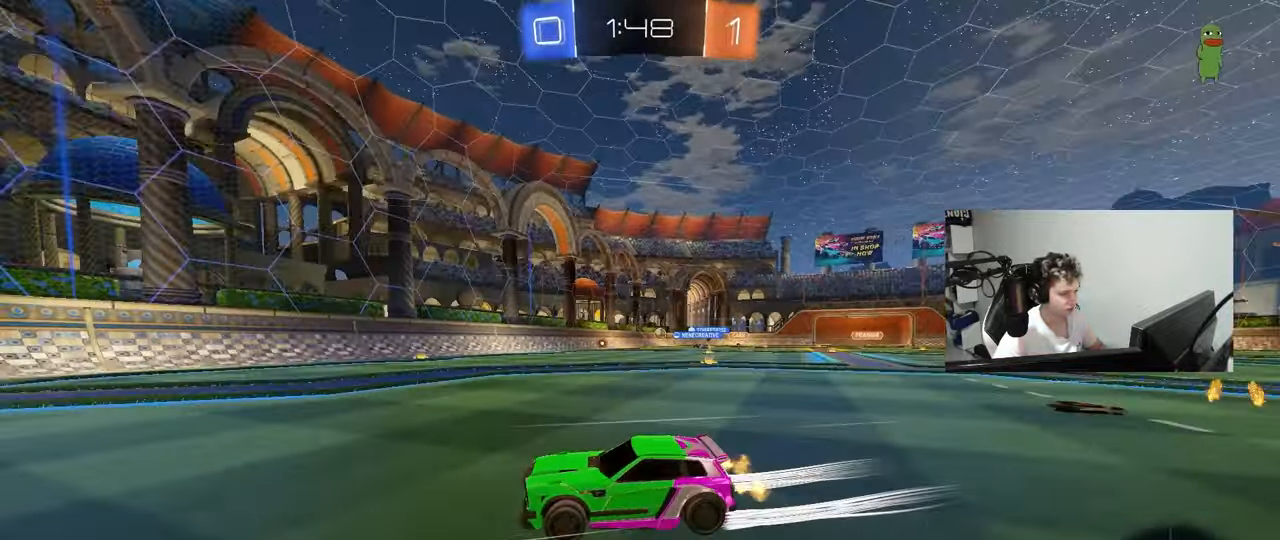
{"keys": ["d", "w"], "mouse": [], "mouse_move": "still", "events": [[200, "d", "down"], [250, "shift", "down"], [400, "shift", "up"]]}
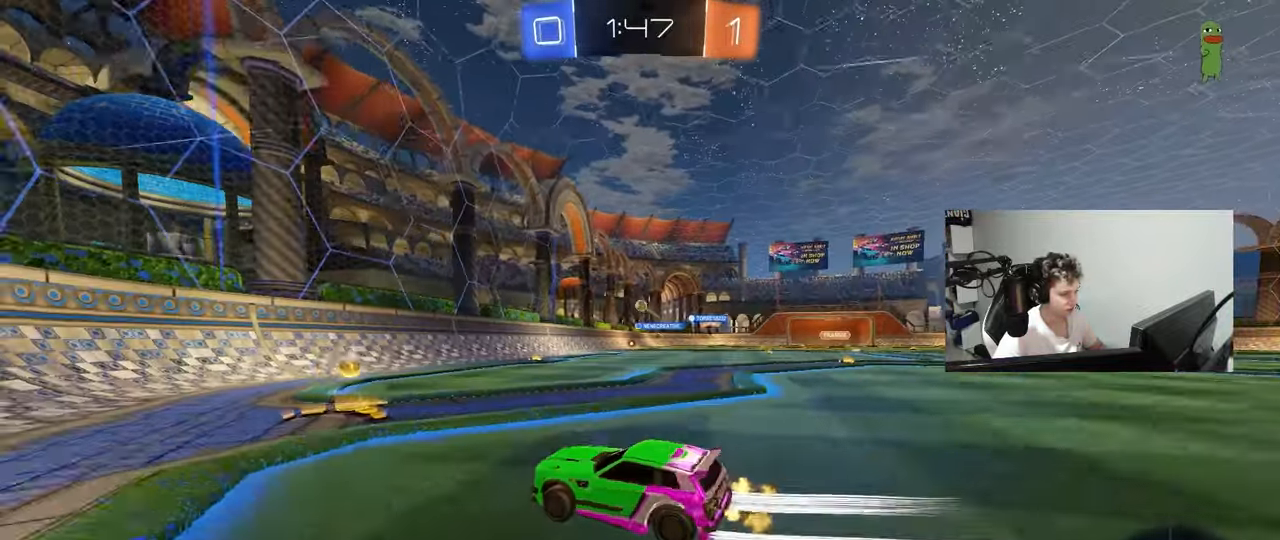
{"keys": ["d", "w"], "mouse": [], "mouse_move": "still", "events": [[33, "mouse_left", "down"], [217, "shift", "down"], [267, "shift", "up"], [317, "mouse_left", "up"]]}
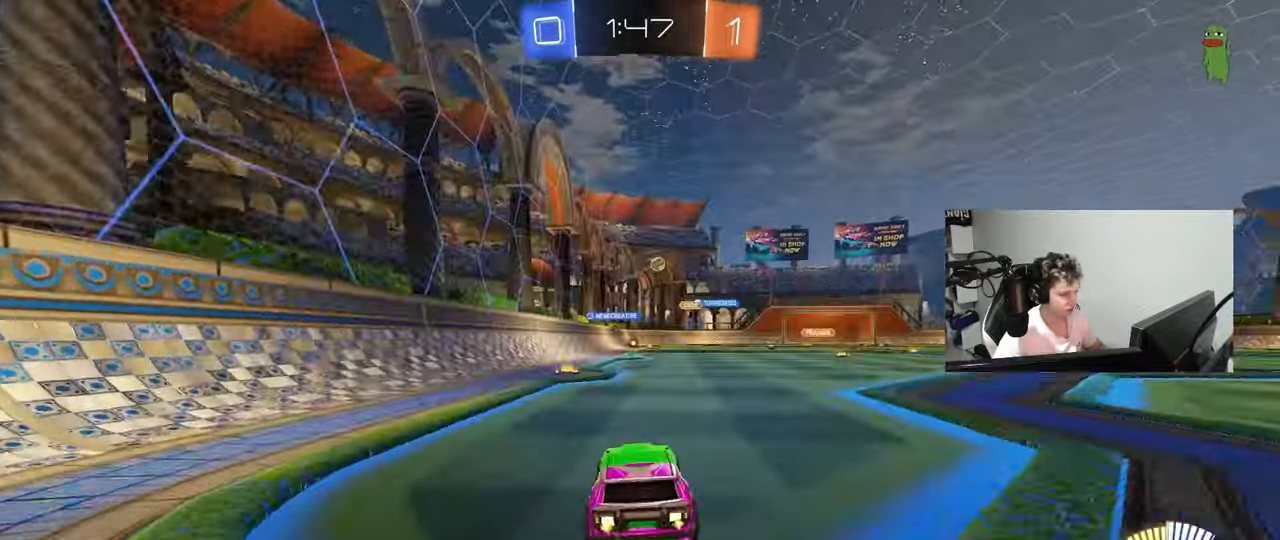
{"keys": ["w"], "mouse": ["left"], "mouse_move": "still", "events": [[133, "d", "up"], [283, "d", "down"], [383, "mouse_left", "down"], [467, "d", "up"]]}
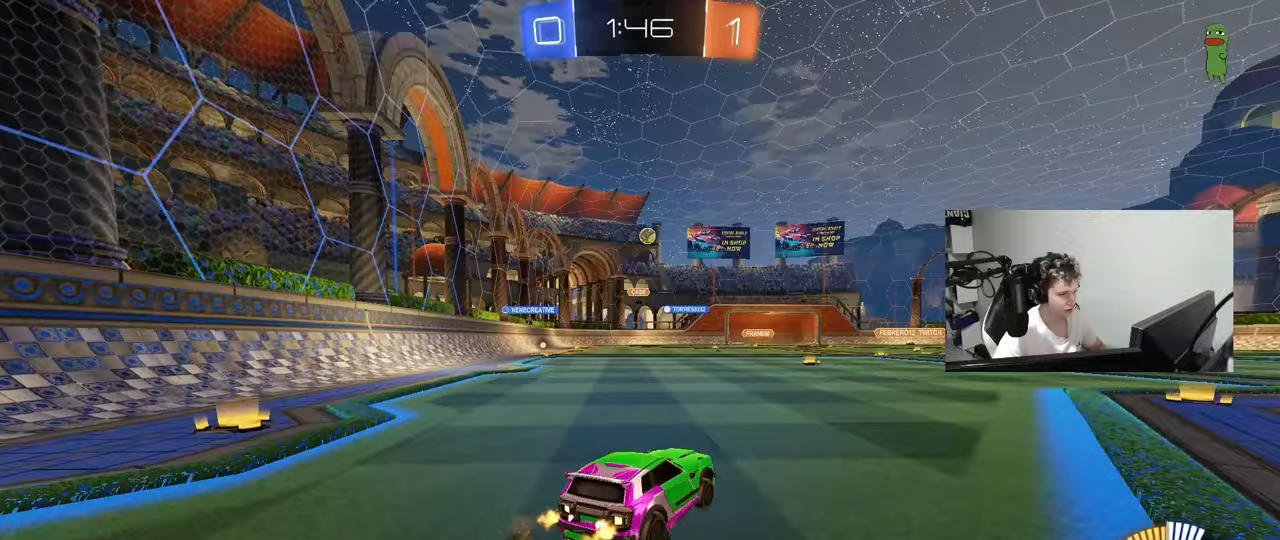
{"keys": ["w"], "mouse": [], "mouse_move": "still", "events": [[17, "mouse_left", "up"], [117, "d", "down"], [350, "d", "up"]]}
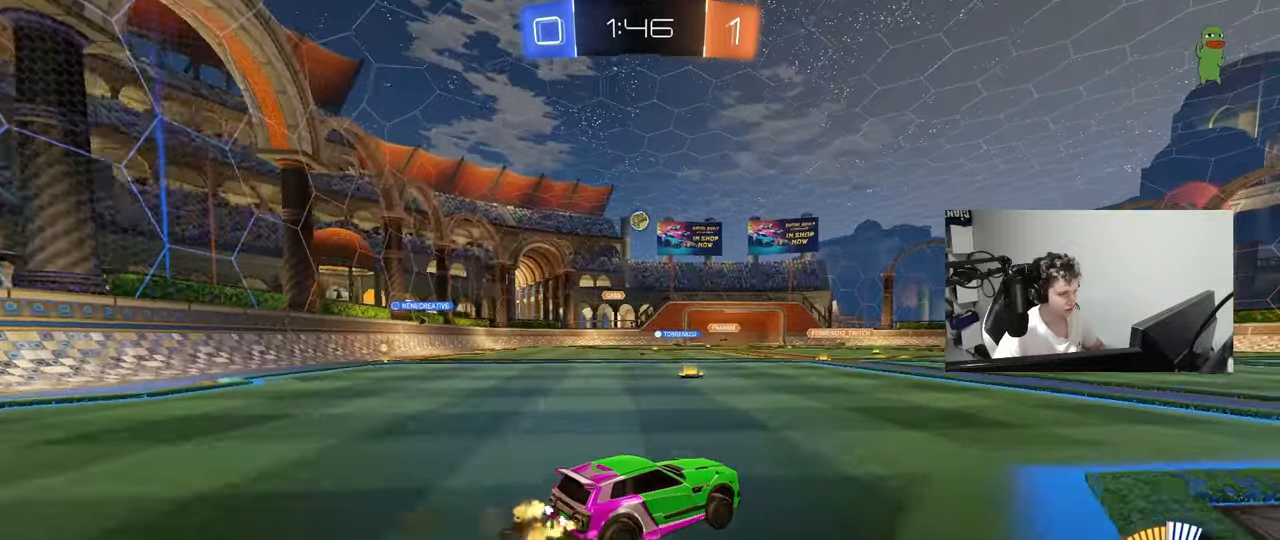
{"keys": ["d"], "mouse": [], "mouse_move": "still", "events": [[167, "w", "up"], [217, "d", "down"], [267, "s", "down"], [450, "s", "up"]]}
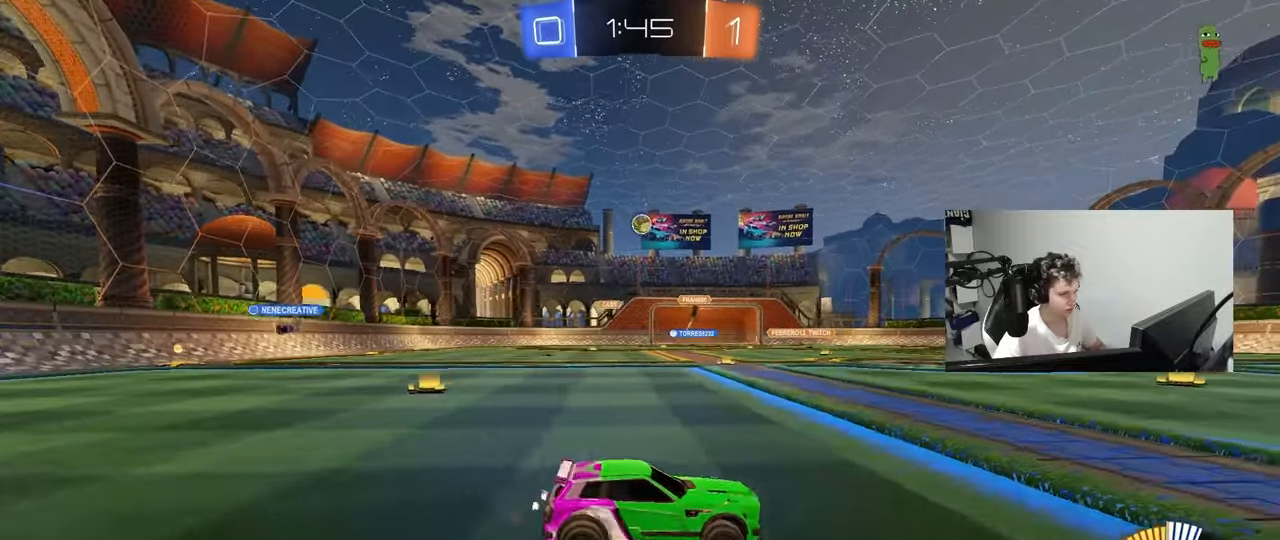
{"keys": ["w"], "mouse": [], "mouse_move": "still", "events": [[283, "d", "up"], [433, "w", "down"]]}
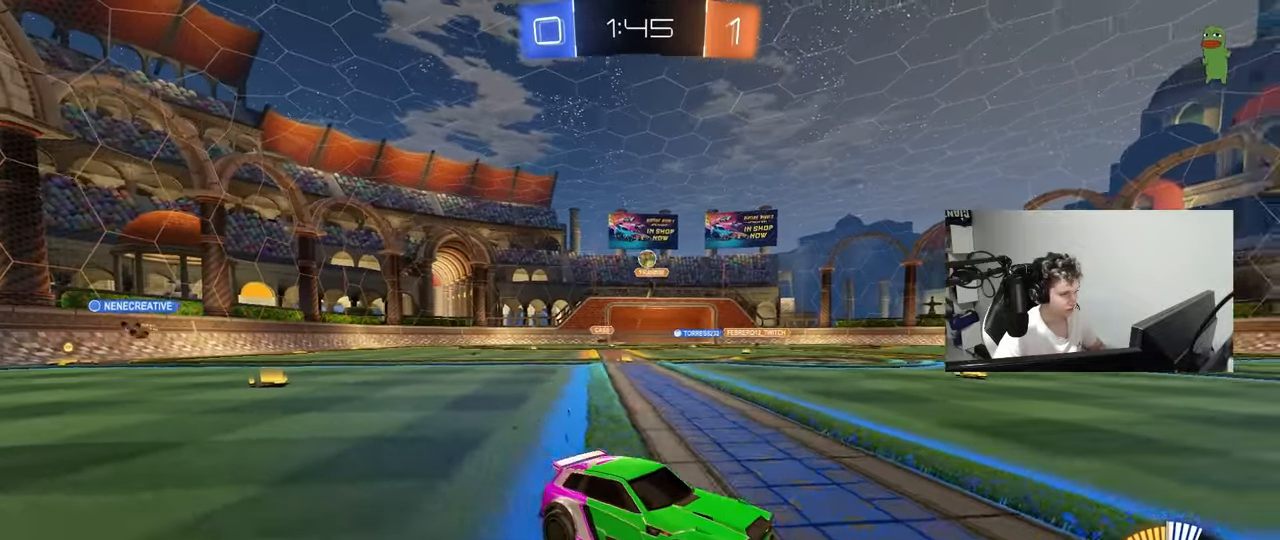
{"keys": ["d", "w"], "mouse": ["left"], "mouse_move": "still", "events": [[17, "a", "down"], [67, "mouse_left", "down"], [150, "a", "up"], [400, "d", "down"]]}
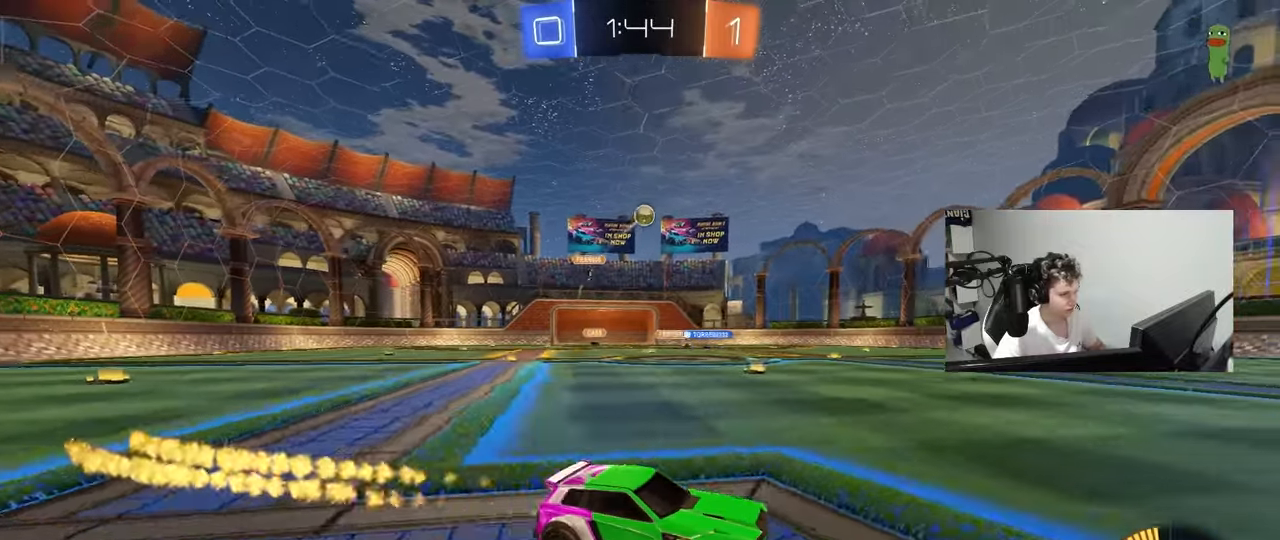
{"keys": ["w"], "mouse": ["left"], "mouse_move": "still", "events": [[33, "d", "up"], [267, "mouse_left", "up"], [267, "space", "down"], [317, "d", "down"], [367, "mouse_left", "down"], [417, "d", "up"], [450, "space", "up"]]}
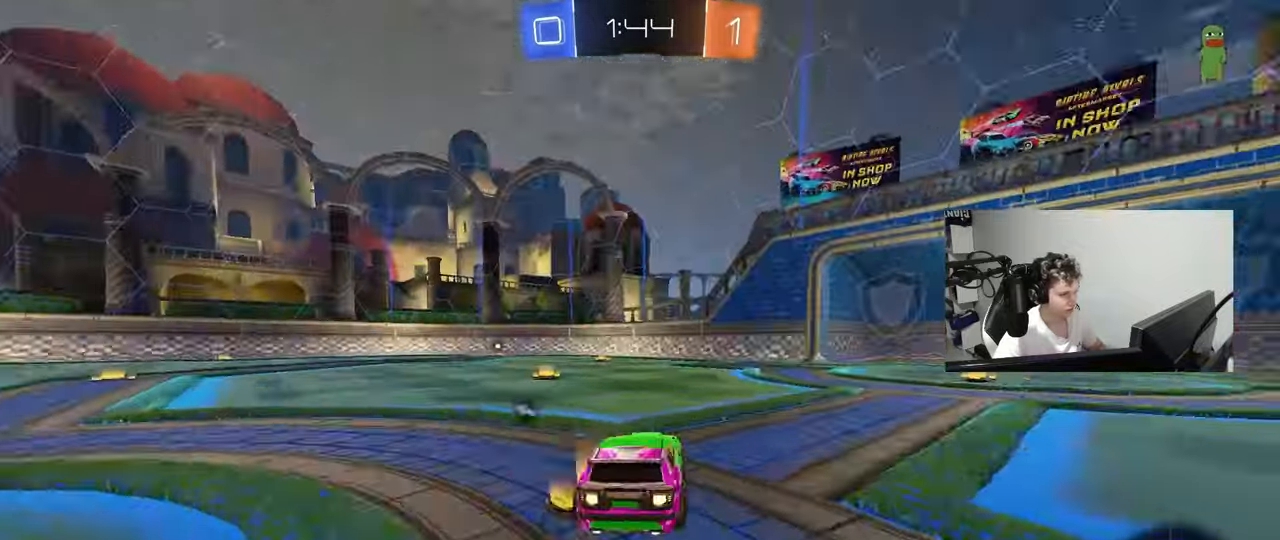
{"keys": ["w"], "mouse": [], "mouse_move": "still", "events": [[233, "mouse_left", "up"], [233, "space", "down"], [333, "a", "down"], [417, "a", "up"], [417, "space", "up"]]}
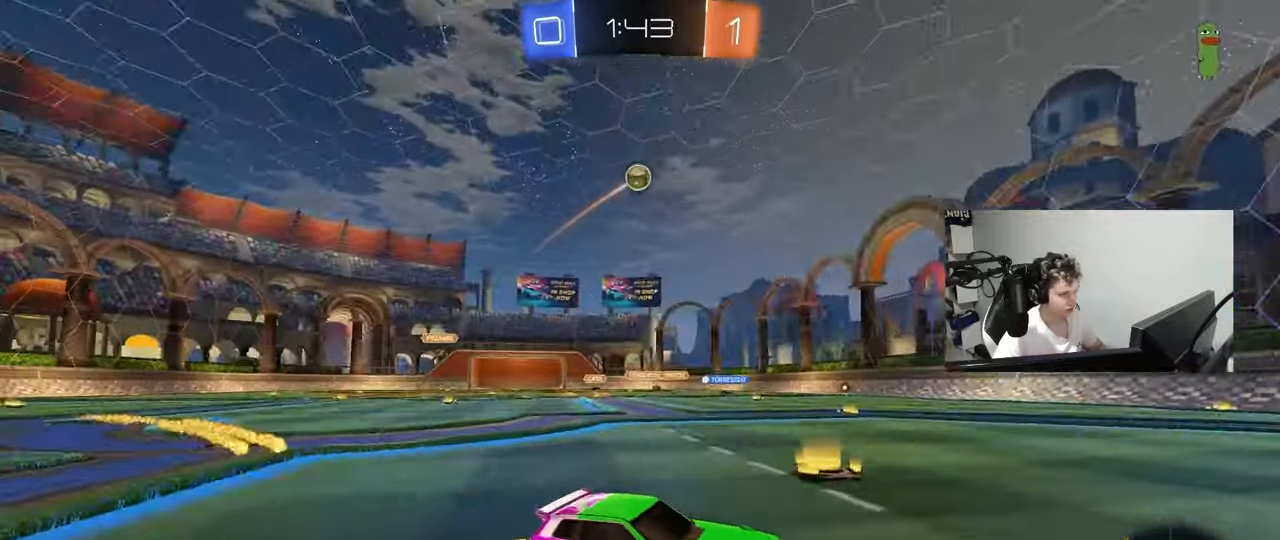
{"keys": ["w"], "mouse": [], "mouse_move": "still", "events": []}
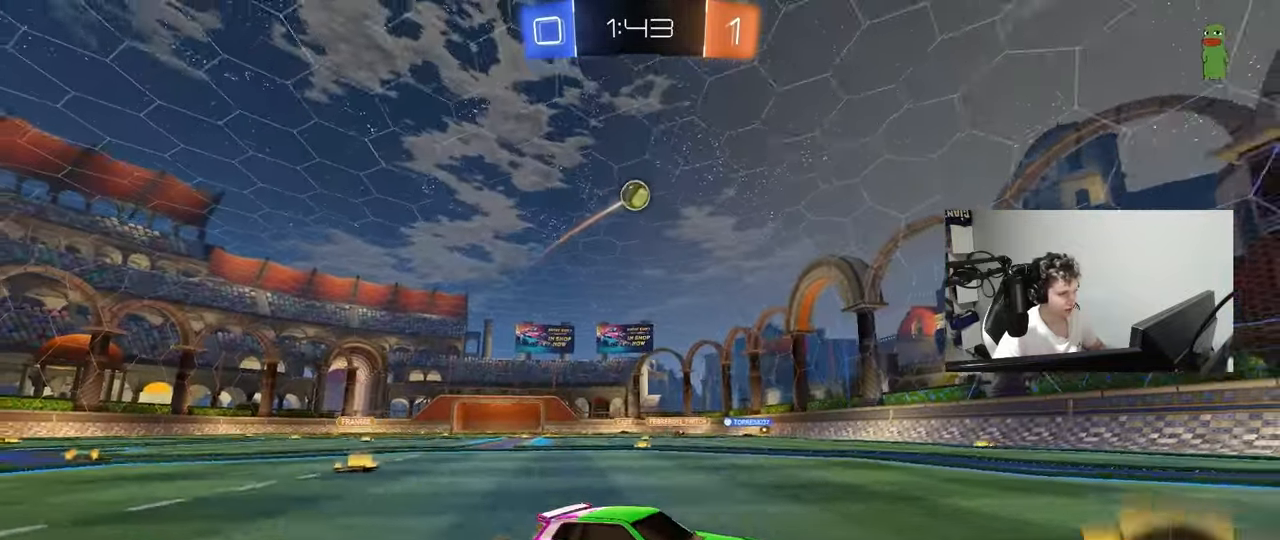
{"keys": ["w"], "mouse": ["left"], "mouse_move": "still", "events": [[83, "a", "down"], [183, "a", "up"], [183, "w", "up"], [317, "s", "down"], [367, "s", "up"], [450, "mouse_left", "down"], [500, "w", "down"]]}